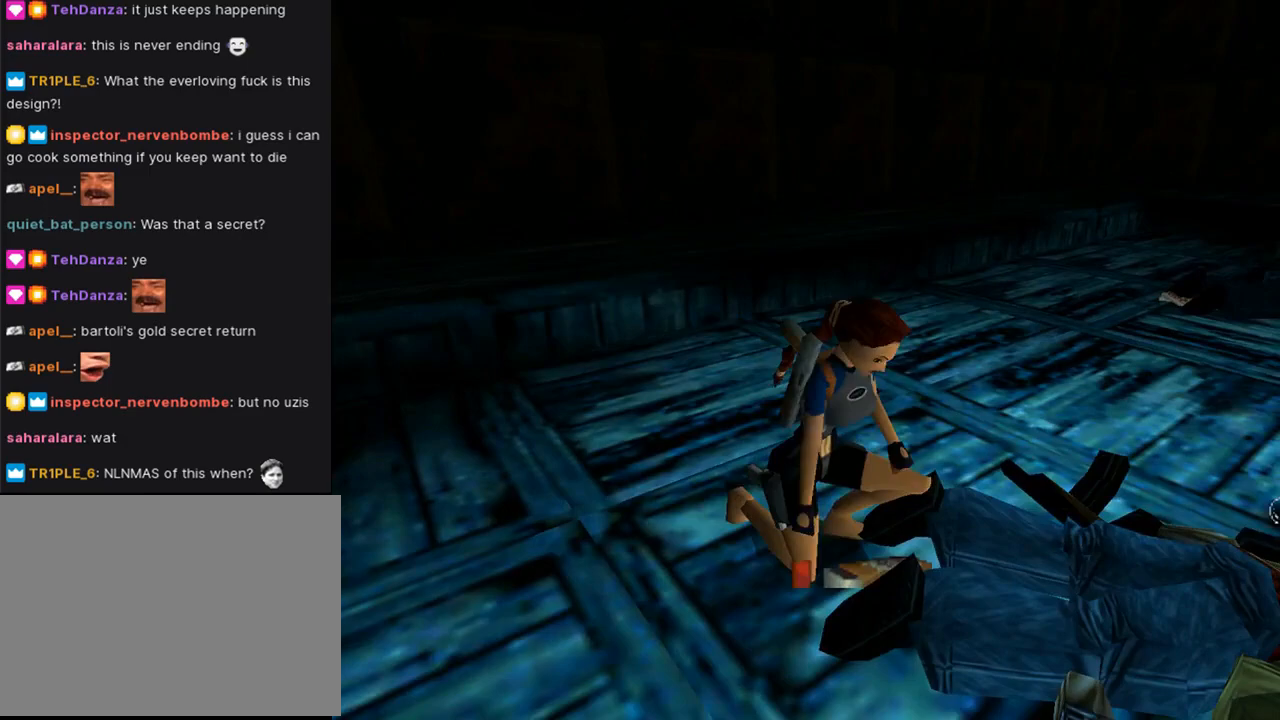
Gameplay with a controller (PlayStation layout); each line is a JSON object with the inputs held at the frame after it. "events" lists button and stick changes between this image and that frame as [ms after this image, input, new state], when the widget could be followed in between. Not read: L2 R2.
{"buttons": [], "left_stick": "center", "right_stick": "center", "events": []}
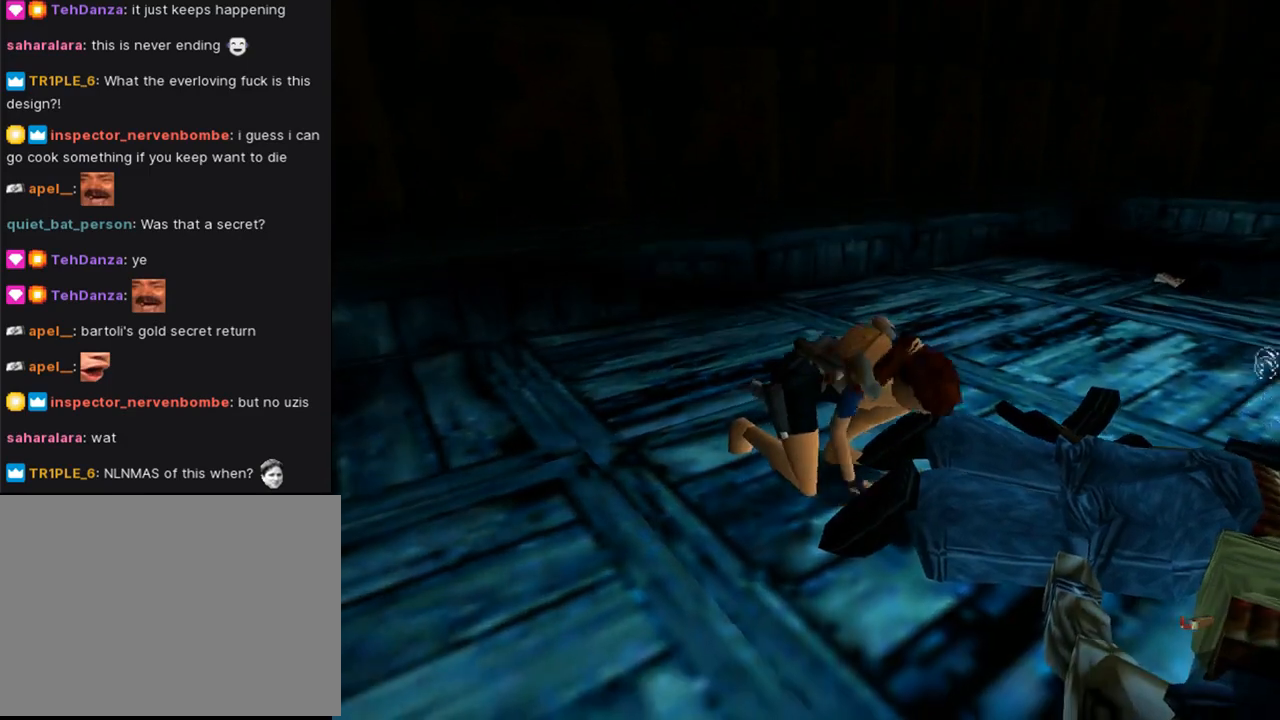
{"buttons": [], "left_stick": "center", "right_stick": "center", "events": []}
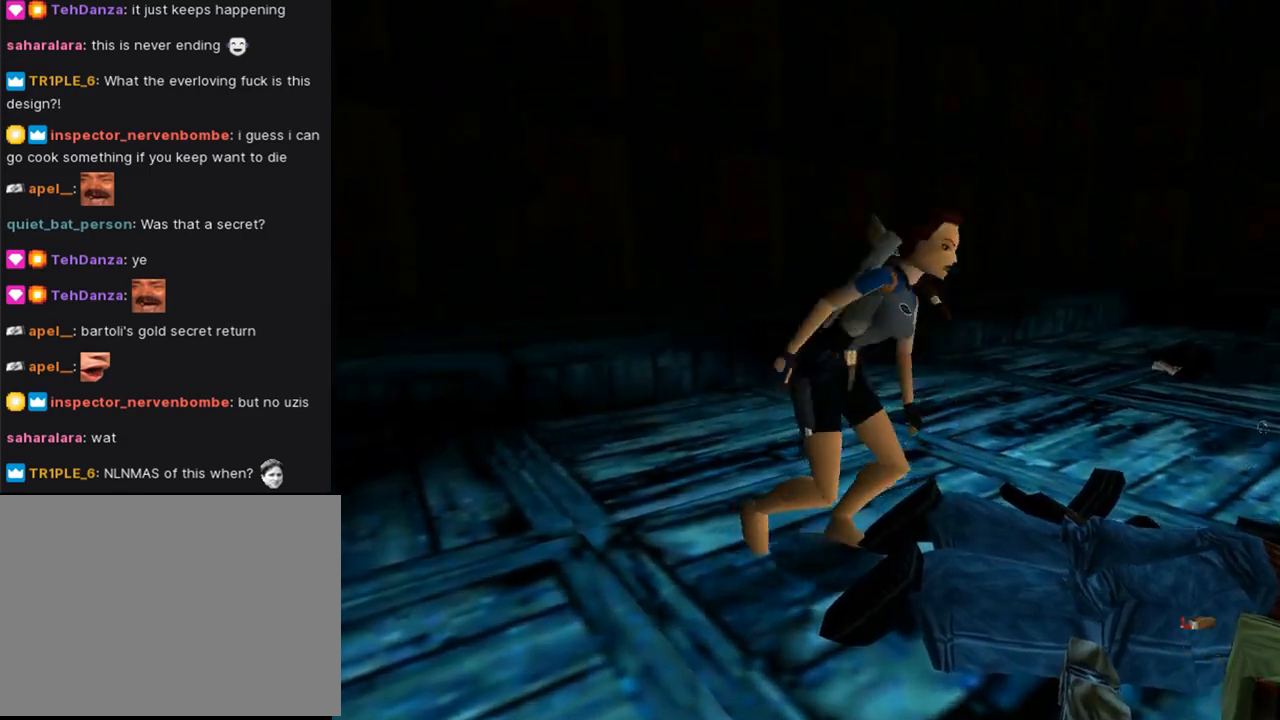
{"buttons": ["DPAD_LEFT"], "left_stick": "center", "right_stick": "center", "events": [[200, "DPAD_LEFT", "down"]]}
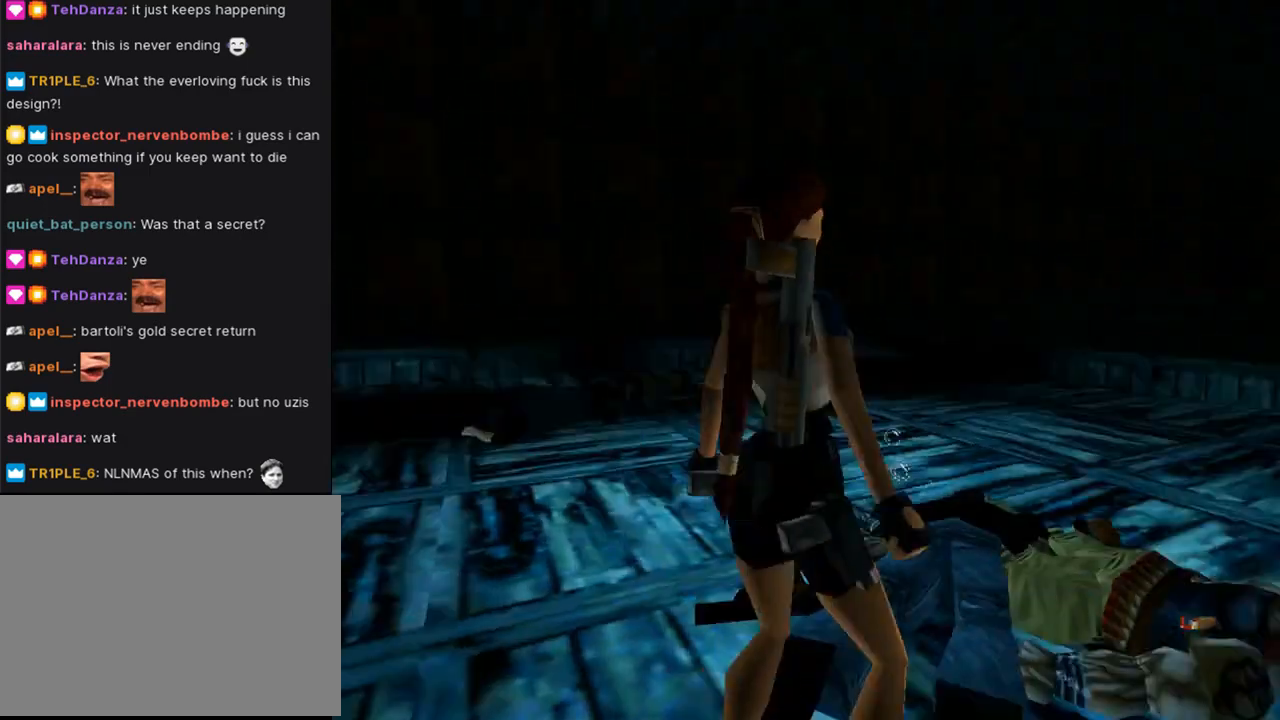
{"buttons": ["DPAD_UP", "DPAD_LEFT"], "left_stick": "center", "right_stick": "center", "events": [[233, "DPAD_UP", "down"]]}
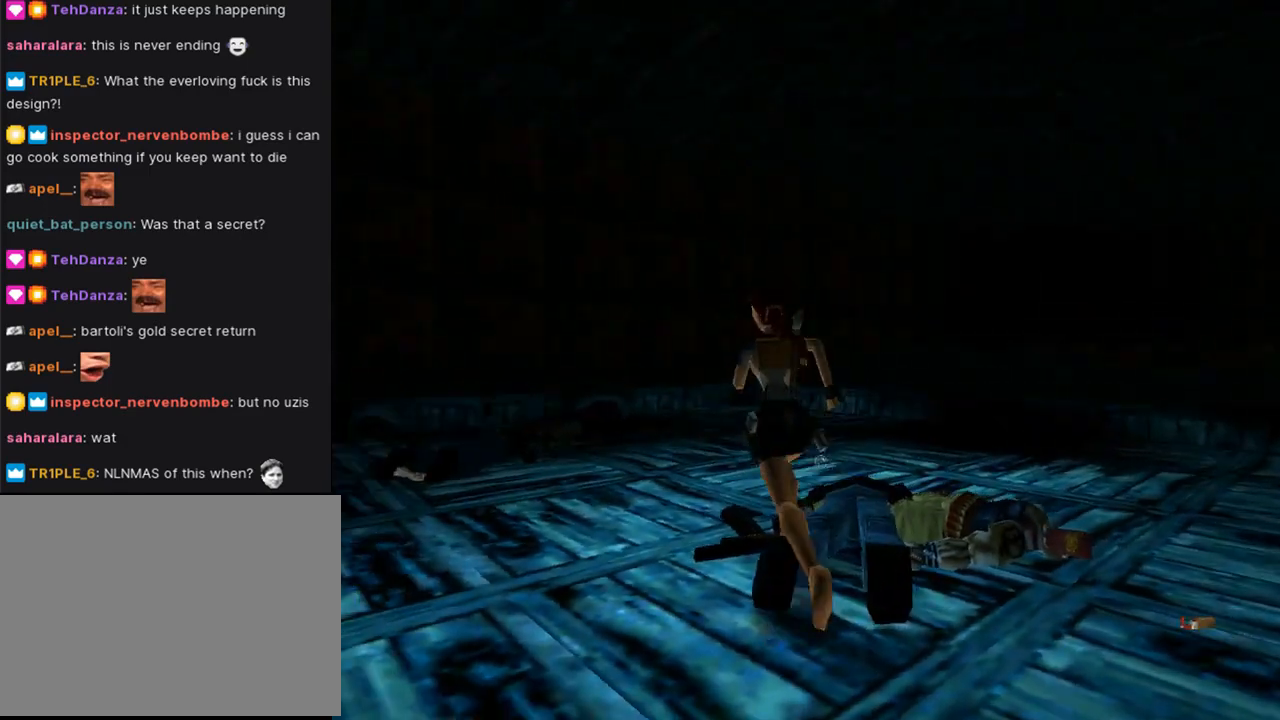
{"buttons": ["DPAD_UP", "DPAD_RIGHT"], "left_stick": "center", "right_stick": "center", "events": [[267, "DPAD_LEFT", "up"], [467, "DPAD_RIGHT", "down"]]}
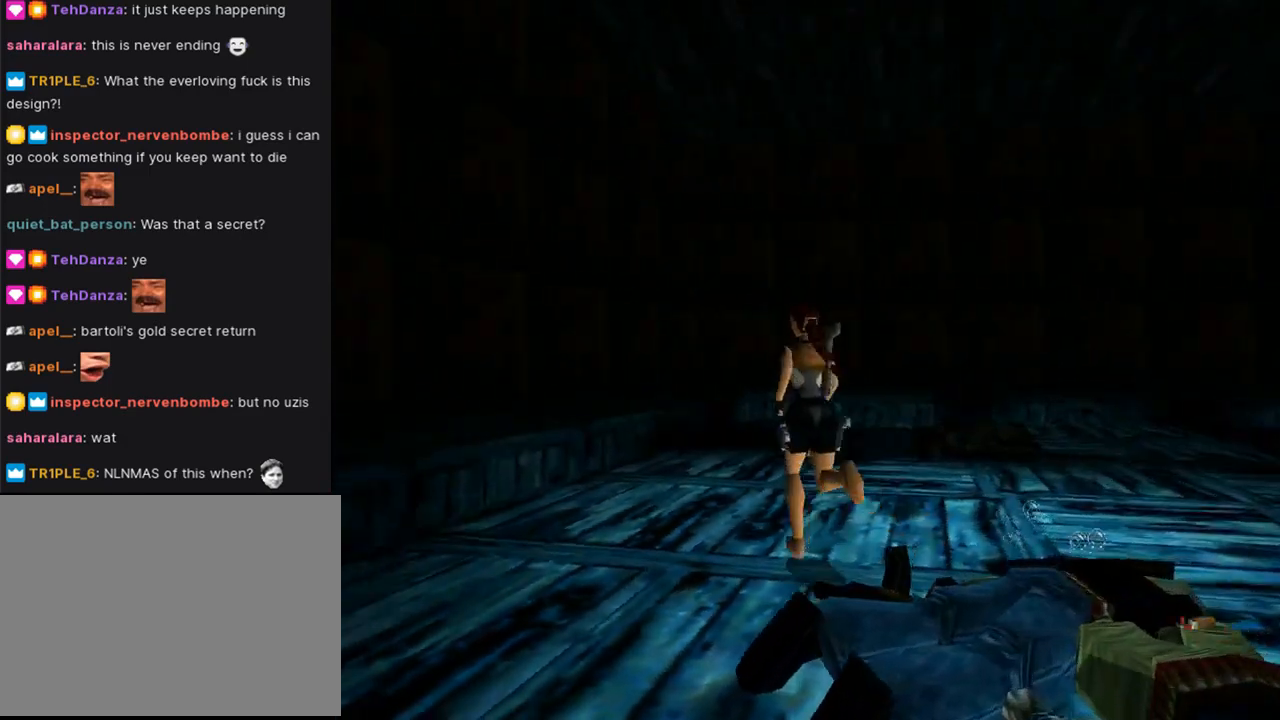
{"buttons": ["DPAD_UP"], "left_stick": "center", "right_stick": "center", "events": [[433, "DPAD_RIGHT", "up"]]}
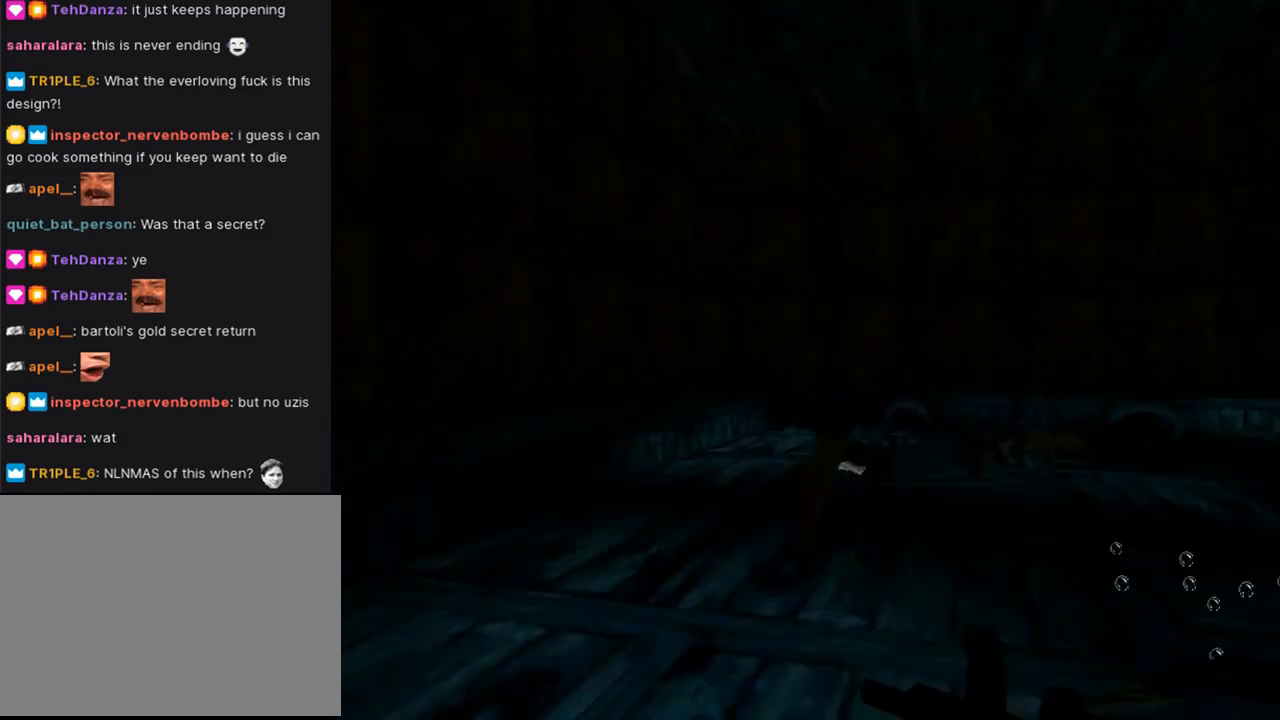
{"buttons": ["CROSS"], "left_stick": "center", "right_stick": "center", "events": [[67, "DPAD_UP", "up"], [433, "CROSS", "down"]]}
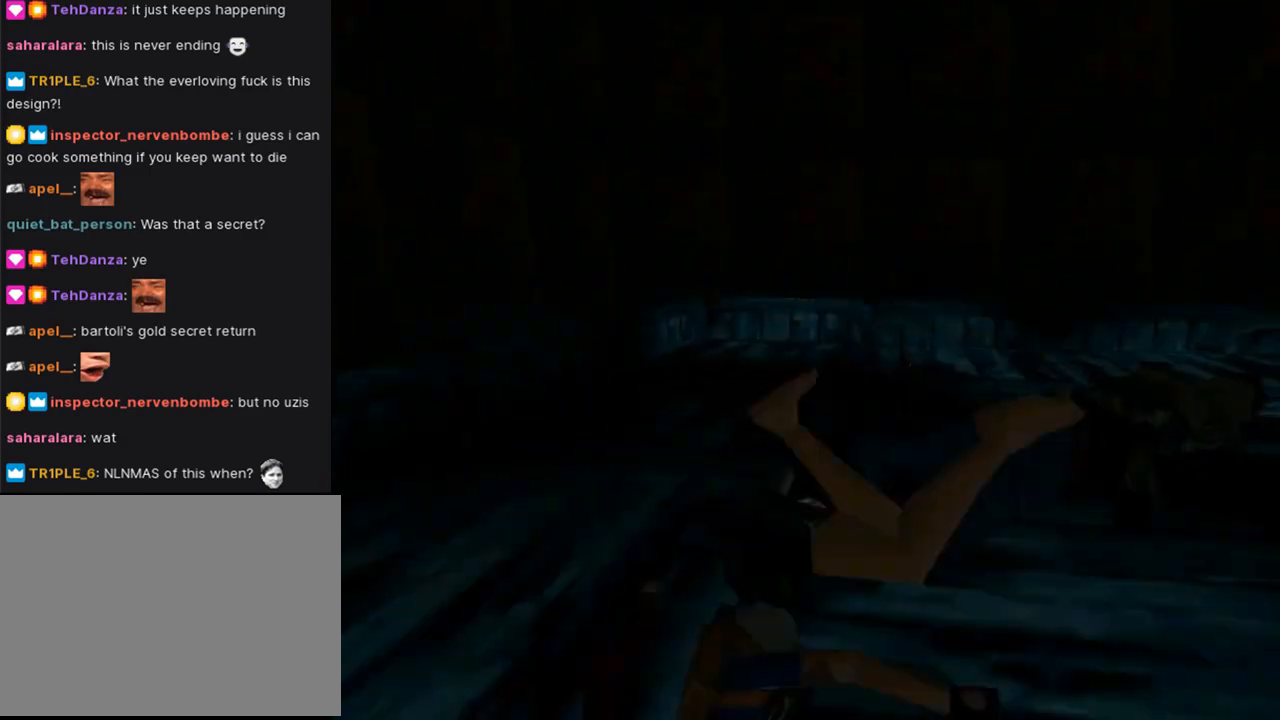
{"buttons": ["CROSS"], "left_stick": "center", "right_stick": "center", "events": []}
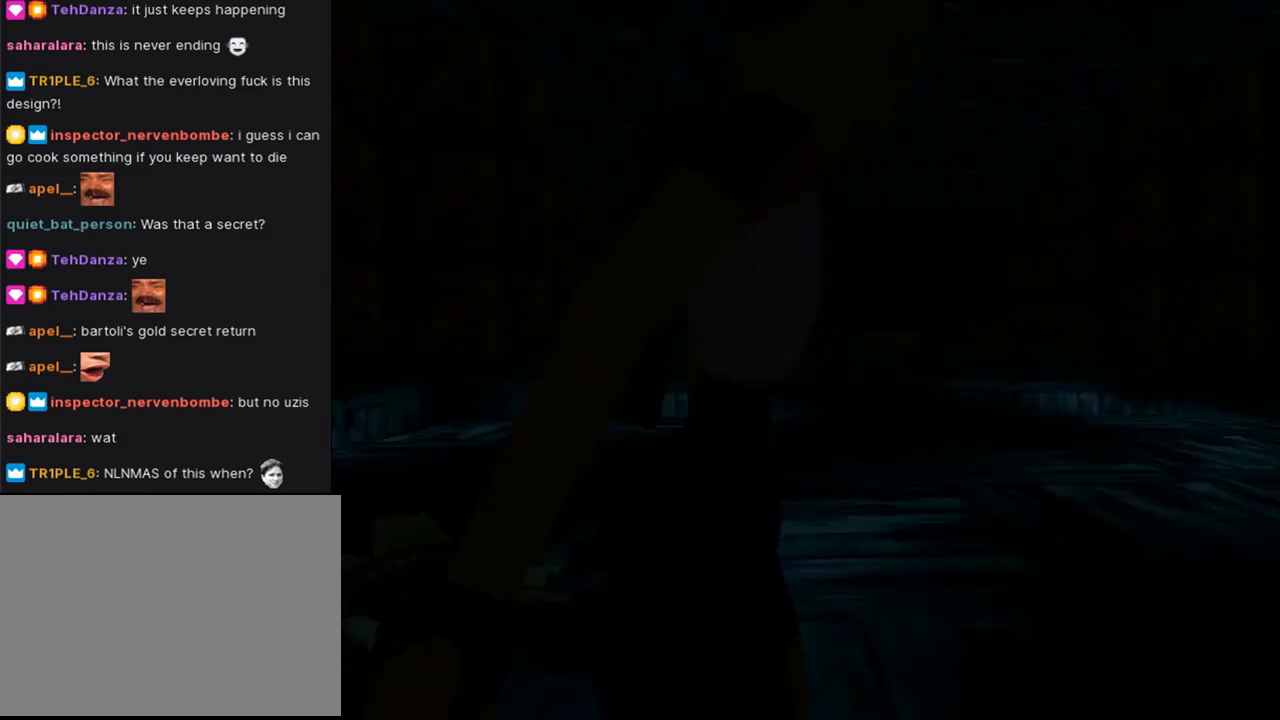
{"buttons": ["CROSS"], "left_stick": "center", "right_stick": "center", "events": []}
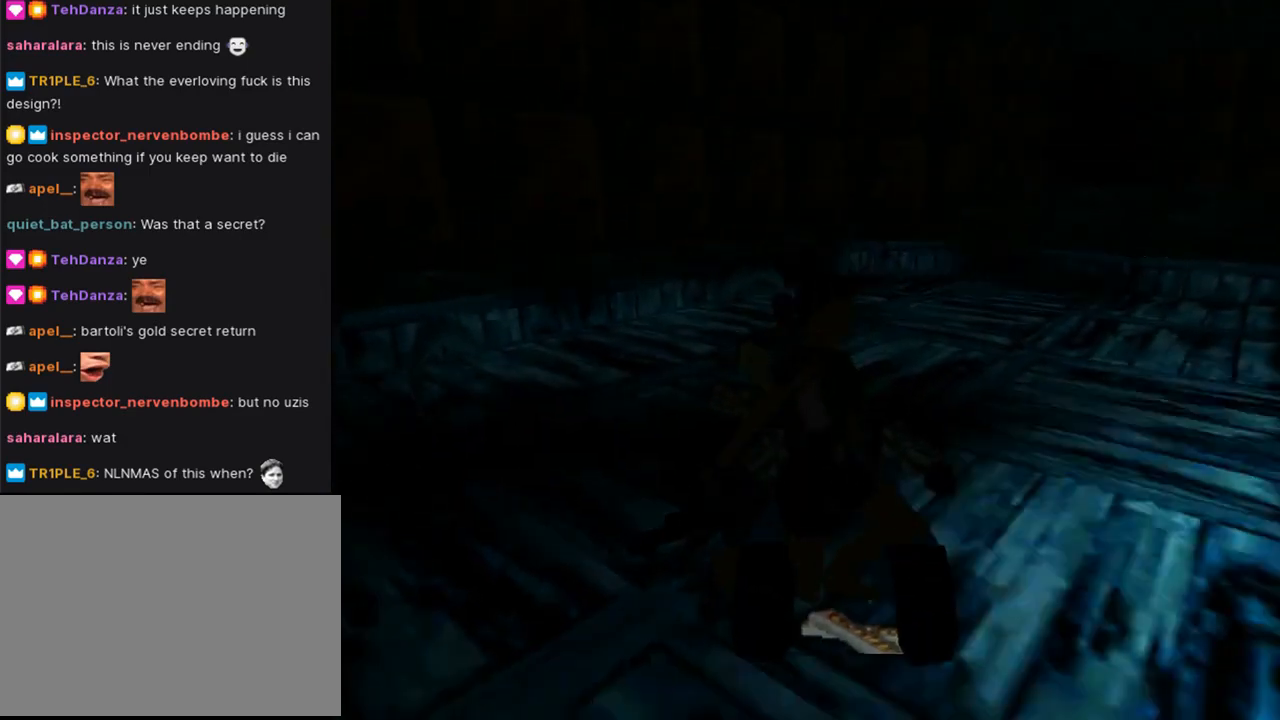
{"buttons": [], "left_stick": "center", "right_stick": "center", "events": [[233, "CROSS", "up"]]}
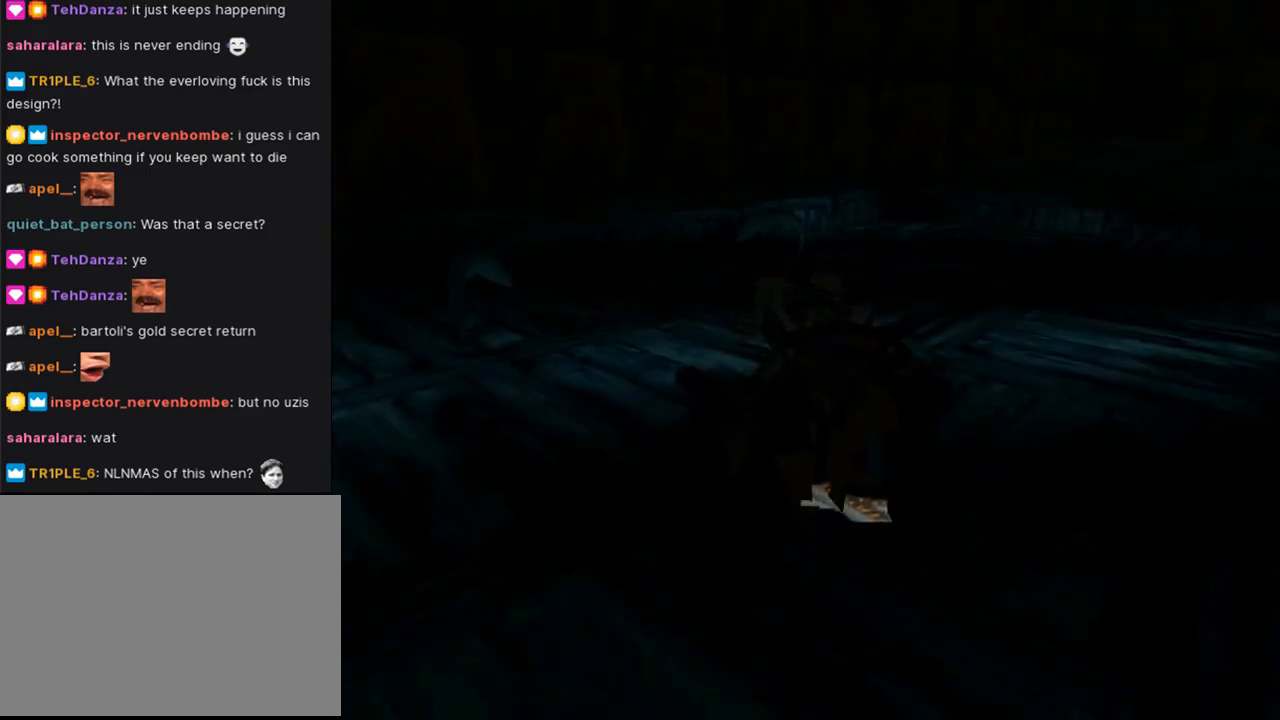
{"buttons": [], "left_stick": "center", "right_stick": "center", "events": []}
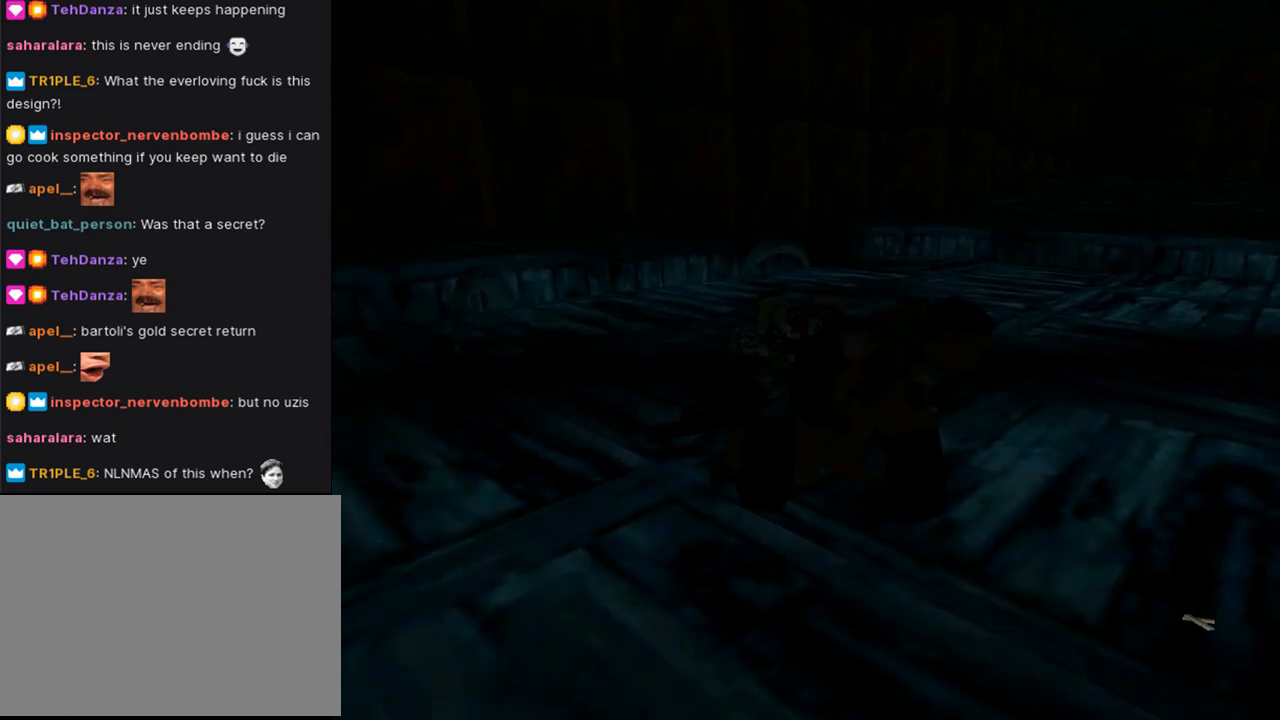
{"buttons": ["DPAD_LEFT"], "left_stick": "center", "right_stick": "center", "events": [[300, "DPAD_LEFT", "down"]]}
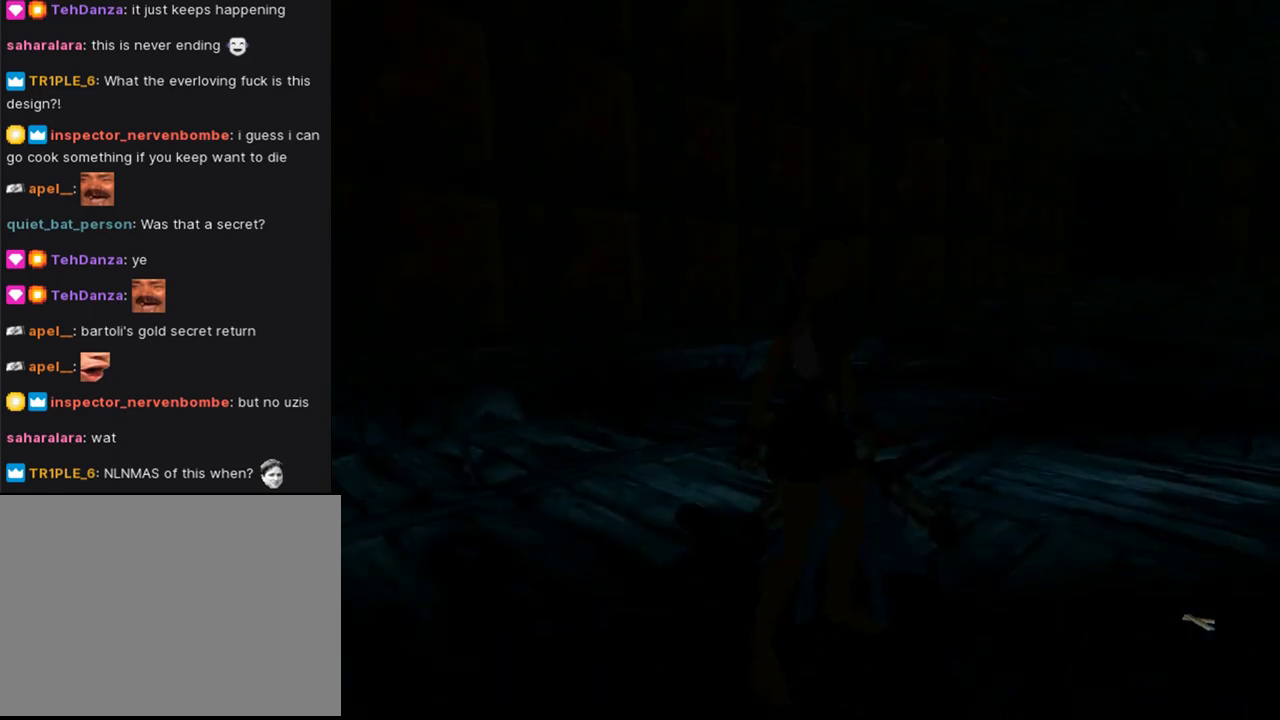
{"buttons": ["DPAD_LEFT"], "left_stick": "center", "right_stick": "center", "events": []}
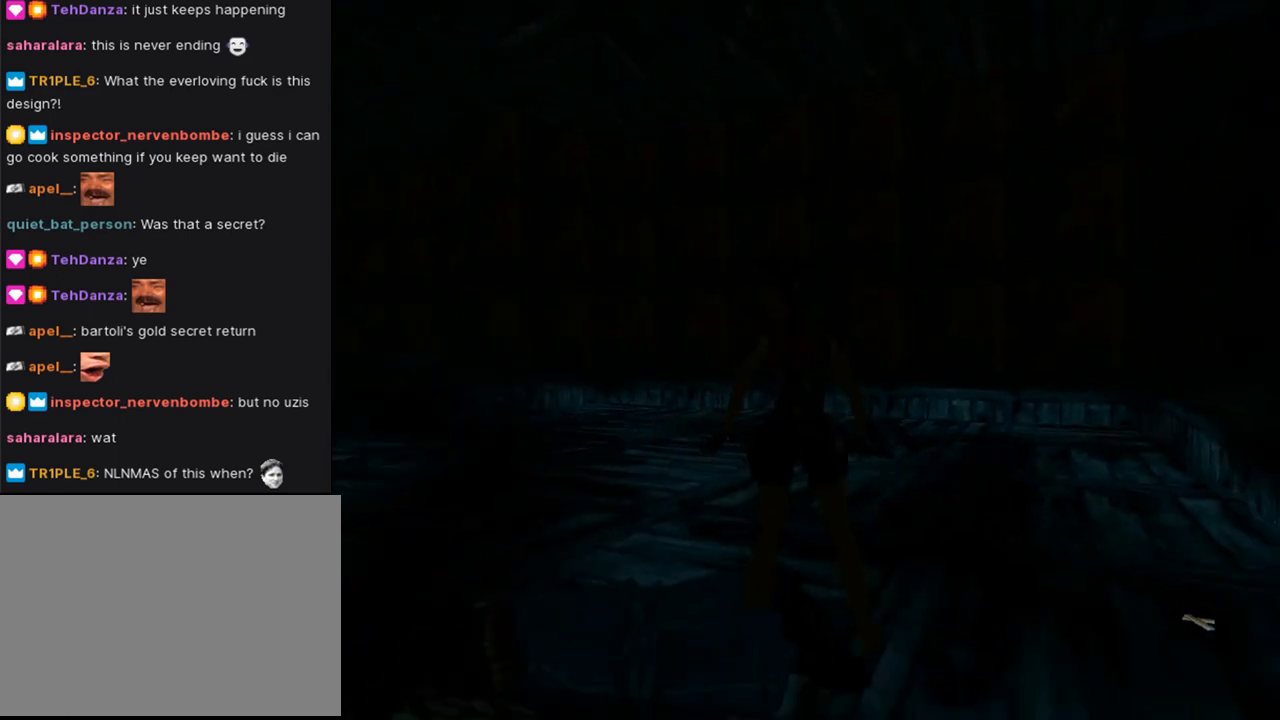
{"buttons": ["DPAD_LEFT"], "left_stick": "center", "right_stick": "center", "events": []}
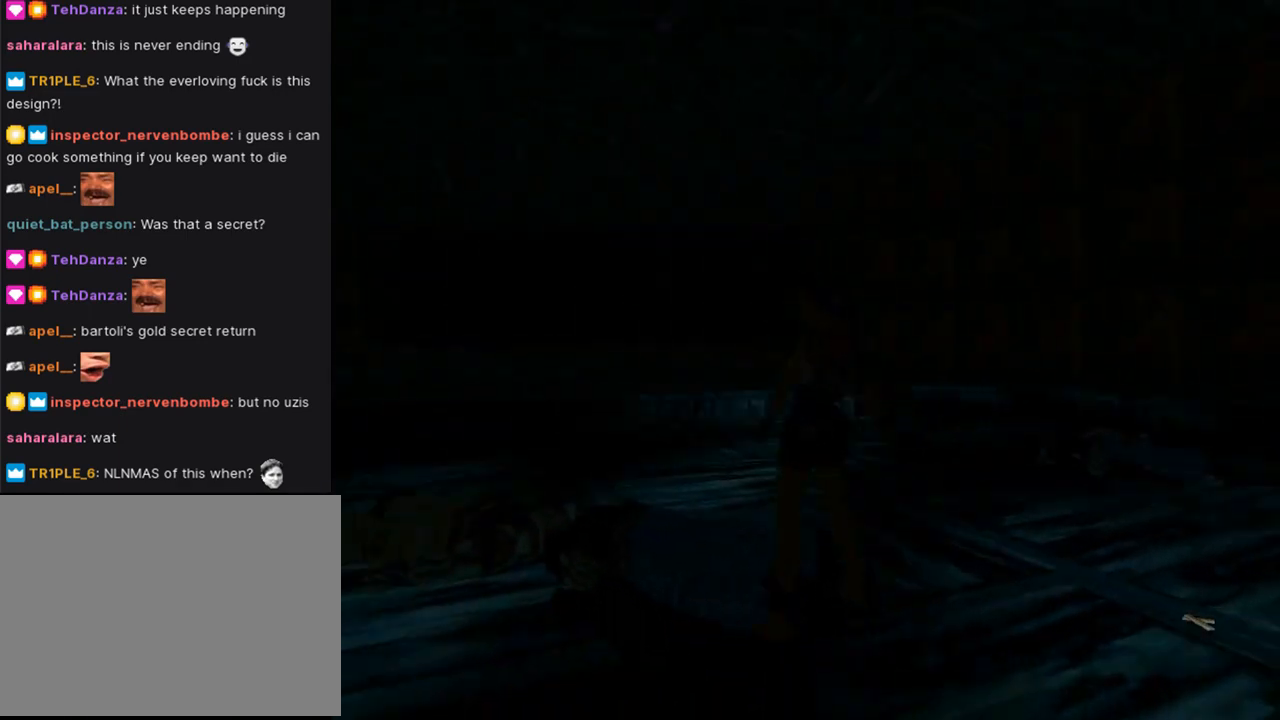
{"buttons": [], "left_stick": "center", "right_stick": "center", "events": [[500, "DPAD_LEFT", "up"]]}
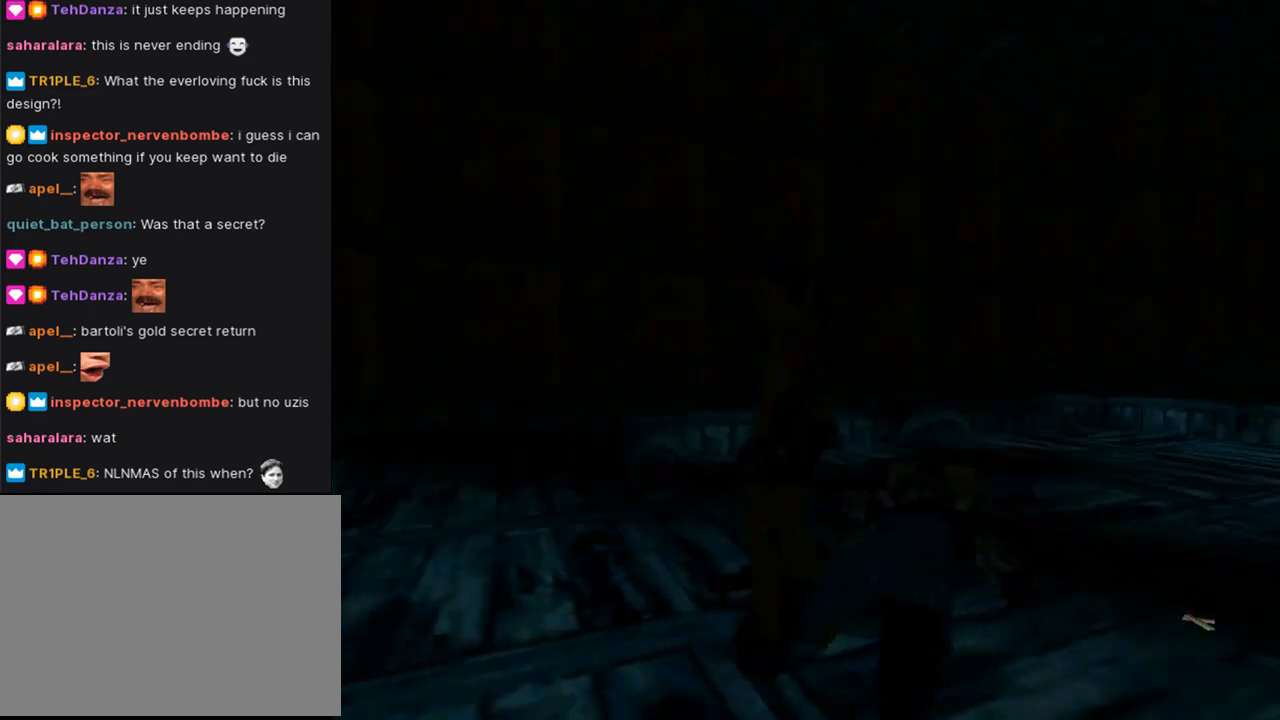
{"buttons": ["L1"], "left_stick": "center", "right_stick": "center", "events": [[67, "L1", "down"]]}
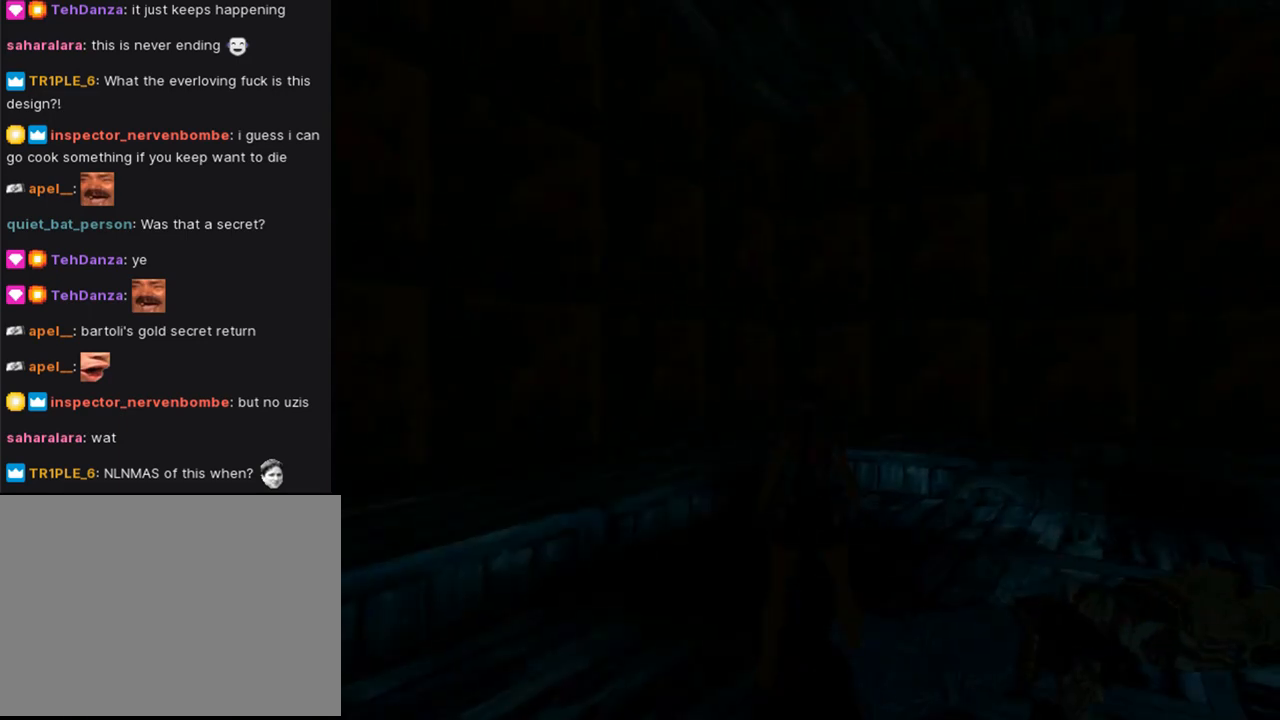
{"buttons": ["L1"], "left_stick": "center", "right_stick": "center", "events": [[133, "R3", "down"], [233, "right_stick", "down"], [300, "R3", "up"], [300, "right_stick", "center"]]}
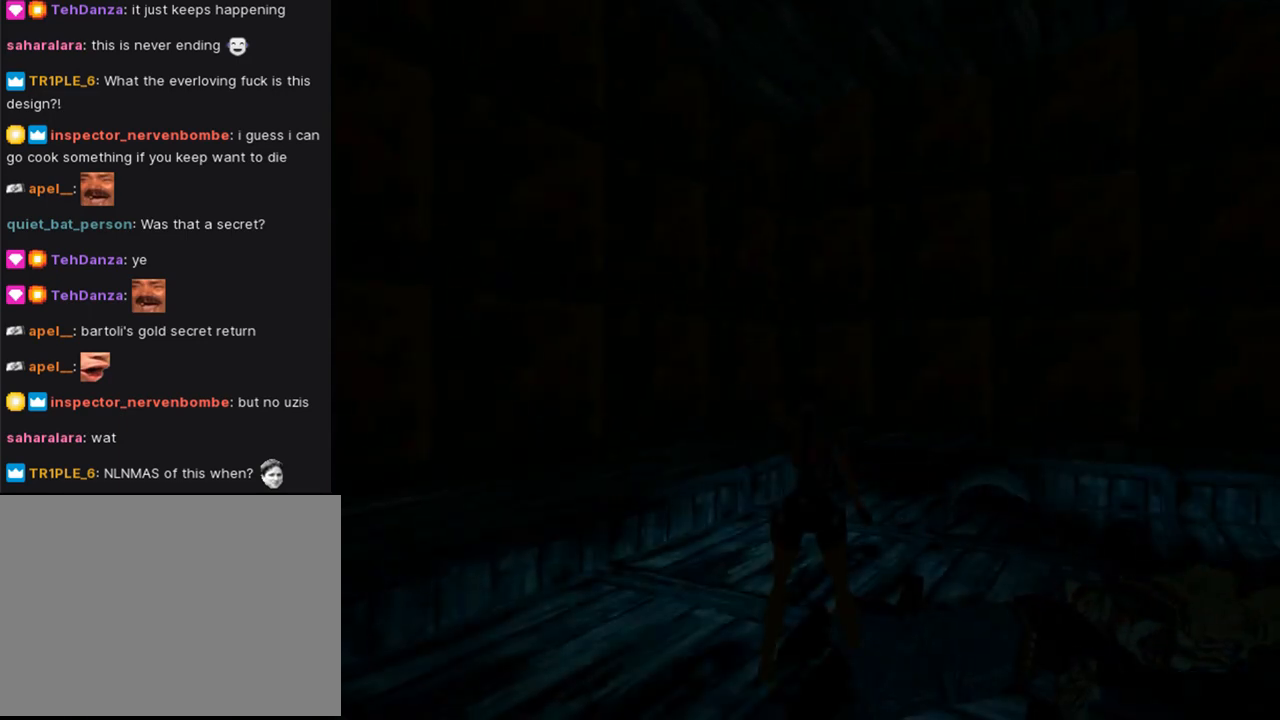
{"buttons": [], "left_stick": "center", "right_stick": "center", "events": [[467, "L1", "up"]]}
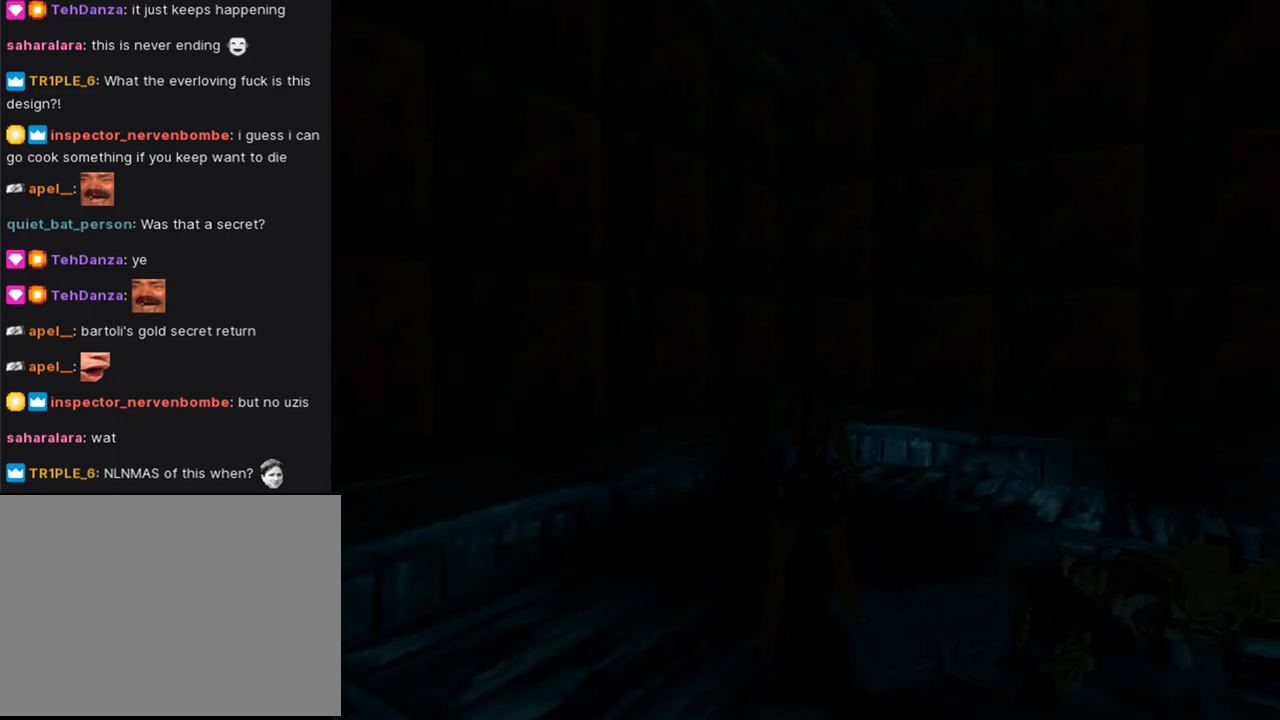
{"buttons": ["DPAD_UP"], "left_stick": "center", "right_stick": "center", "events": [[200, "DPAD_UP", "down"]]}
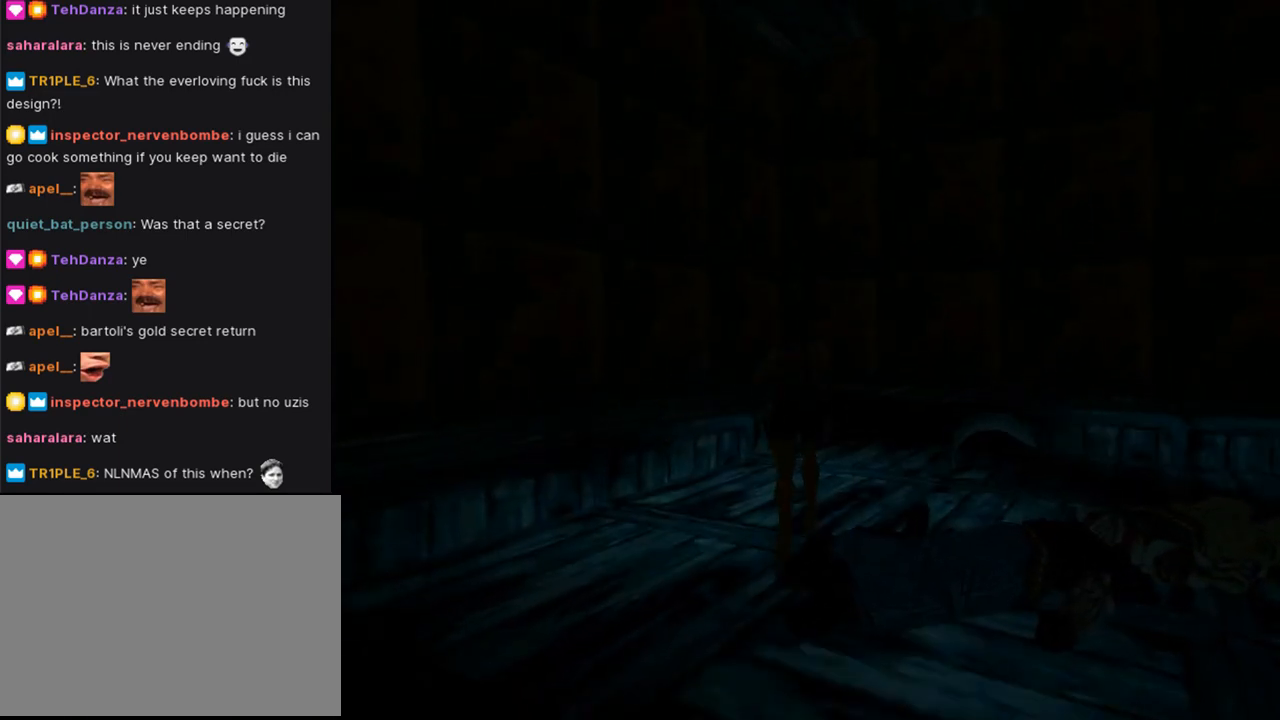
{"buttons": ["DPAD_UP"], "left_stick": "center", "right_stick": "center", "events": [[100, "DPAD_LEFT", "down"], [467, "DPAD_LEFT", "up"]]}
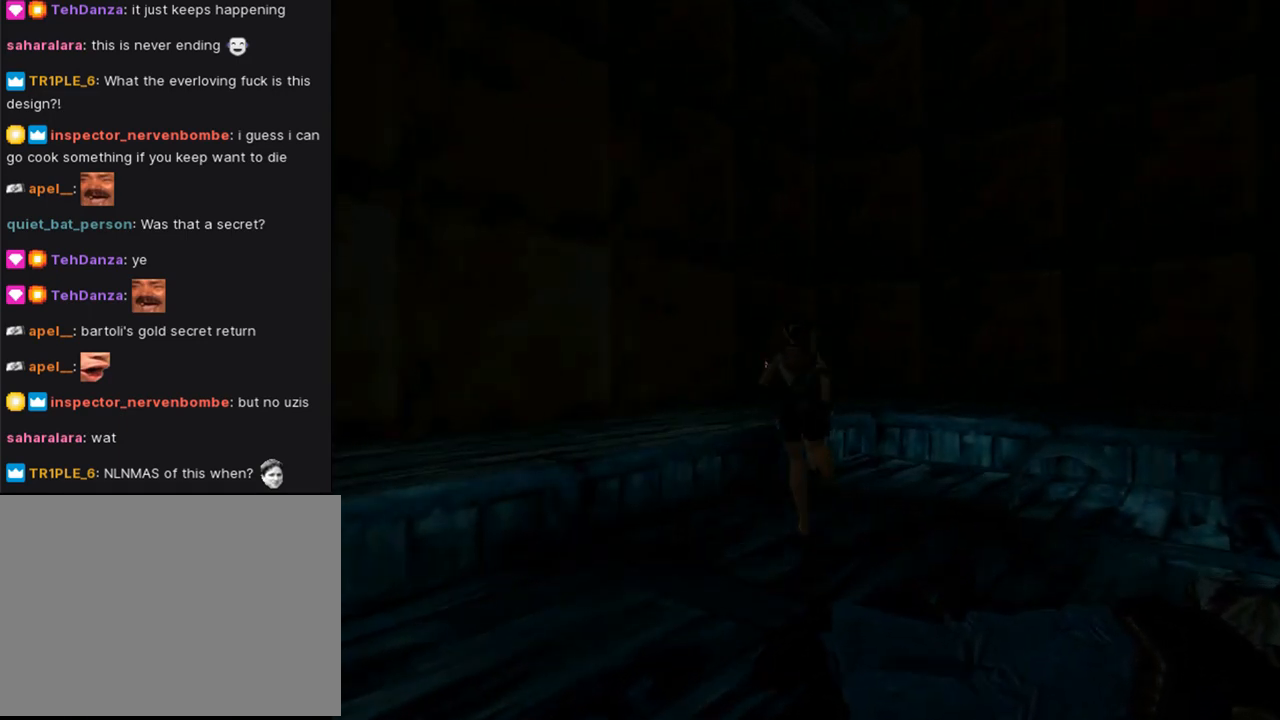
{"buttons": ["DPAD_UP", "DPAD_LEFT"], "left_stick": "center", "right_stick": "center", "events": [[433, "DPAD_LEFT", "down"]]}
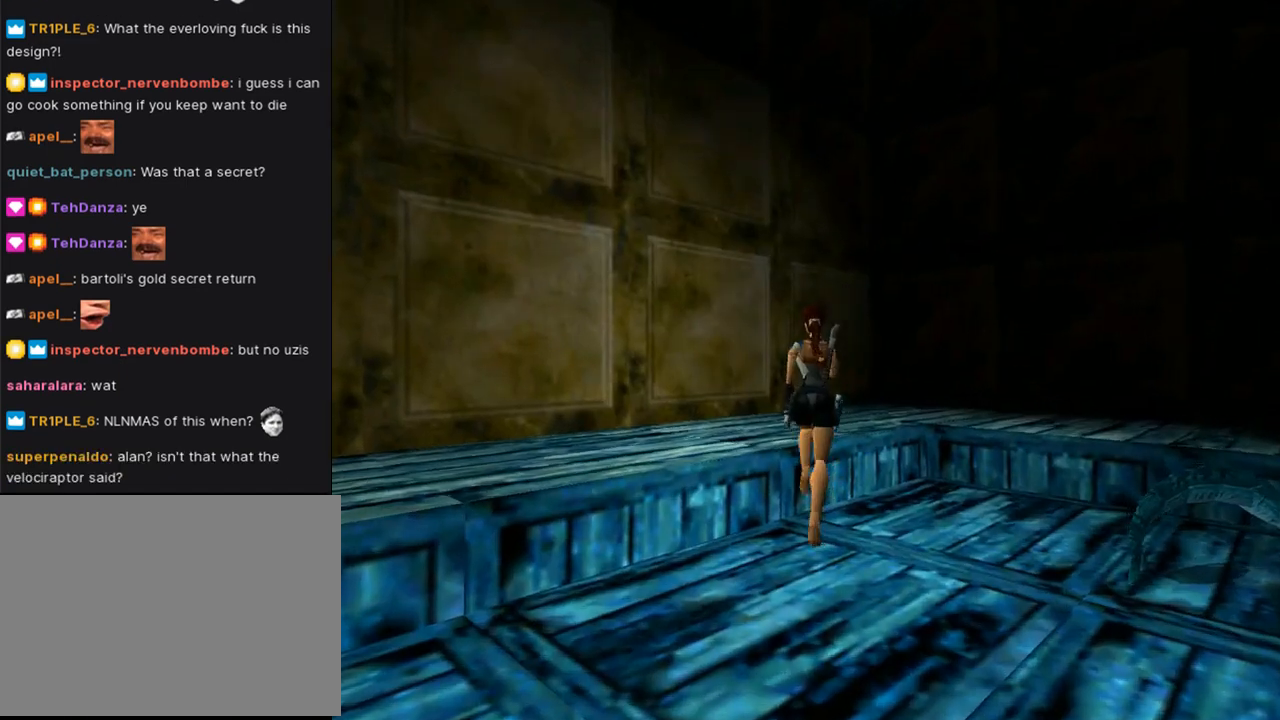
{"buttons": ["DPAD_UP", "DPAD_LEFT"], "left_stick": "center", "right_stick": "center", "events": []}
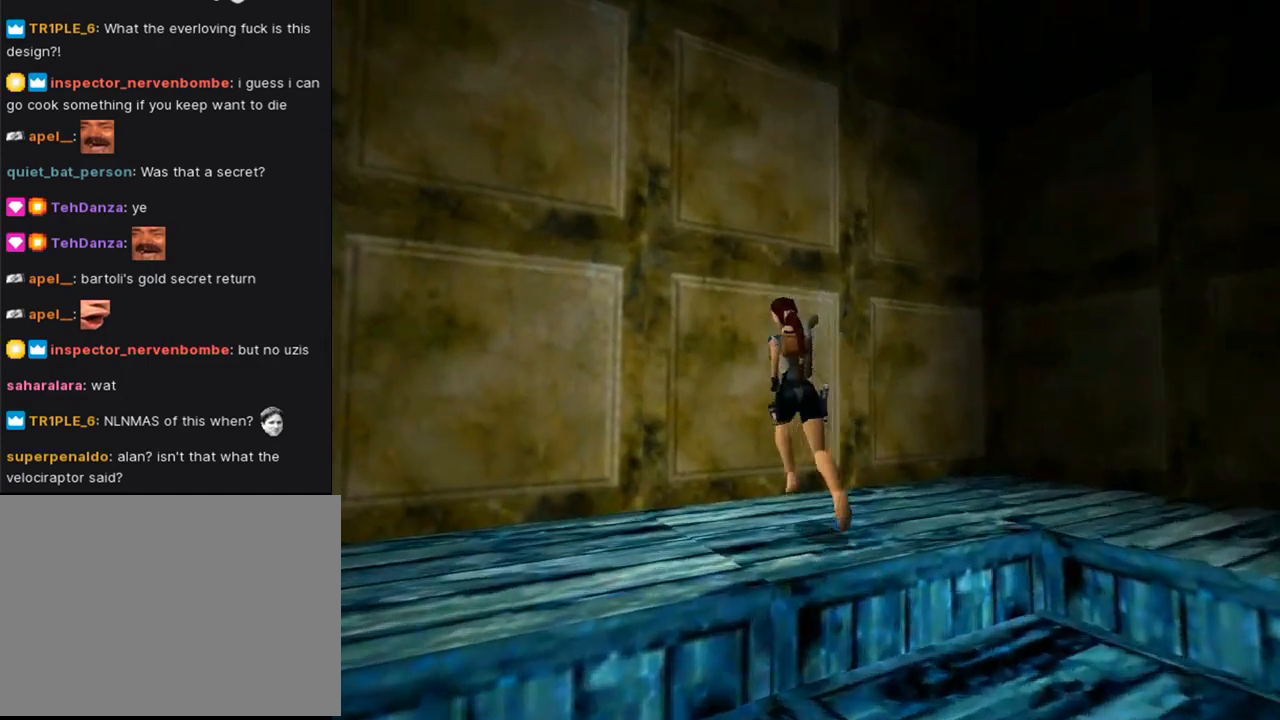
{"buttons": ["DPAD_UP", "DPAD_LEFT"], "left_stick": "center", "right_stick": "center", "events": []}
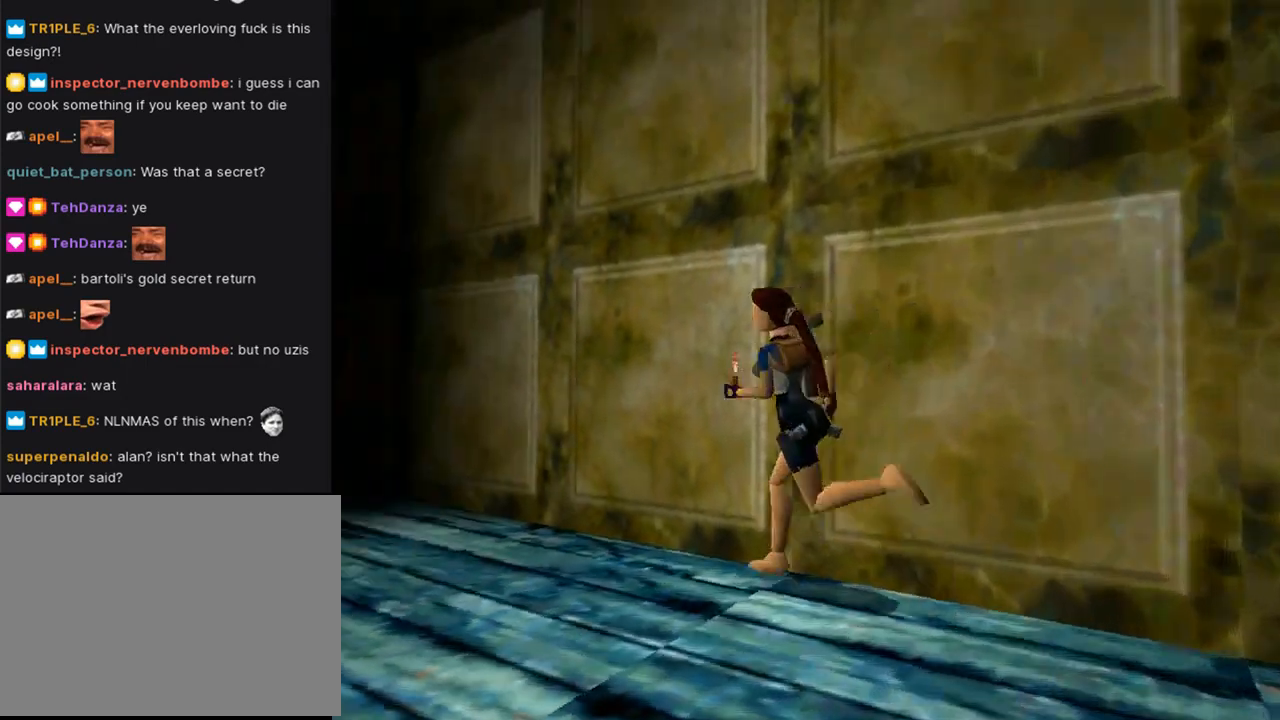
{"buttons": ["SQUARE", "DPAD_UP", "DPAD_RIGHT"], "left_stick": "center", "right_stick": "center", "events": [[67, "SQUARE", "down"], [133, "DPAD_LEFT", "up"], [367, "DPAD_RIGHT", "down"]]}
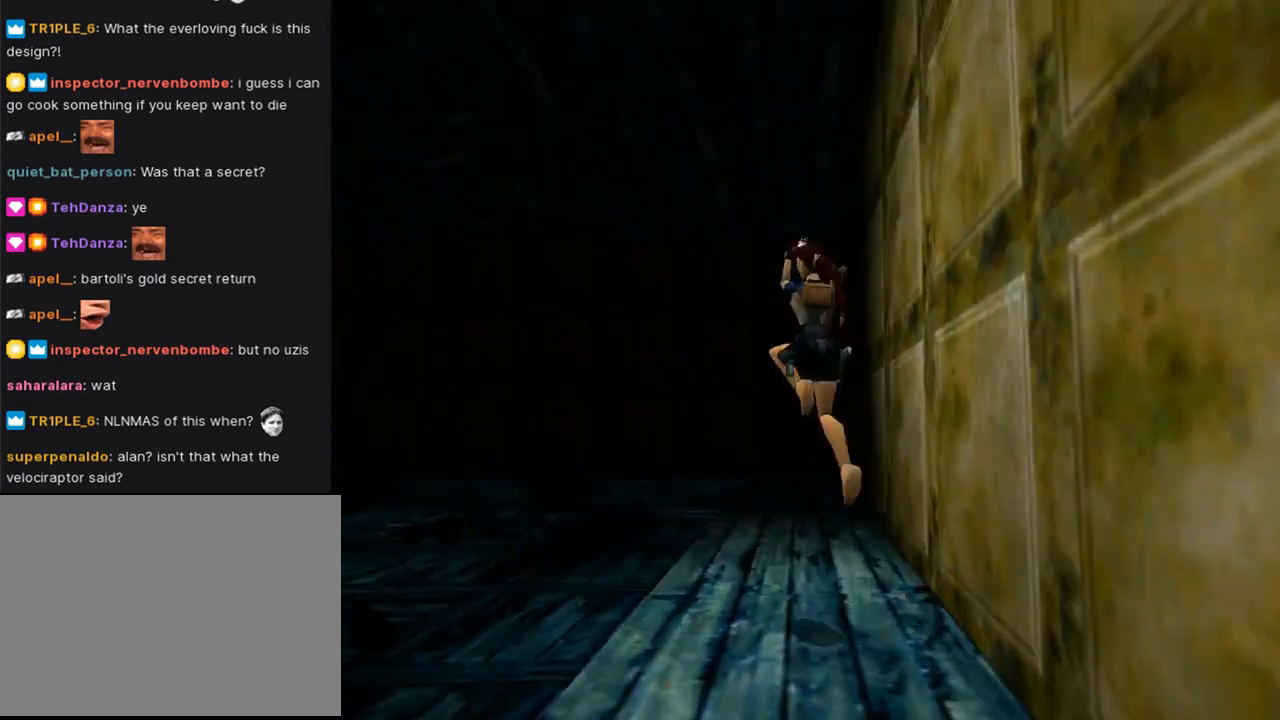
{"buttons": ["DPAD_UP", "DPAD_RIGHT"], "left_stick": "center", "right_stick": "center", "events": [[433, "SQUARE", "up"]]}
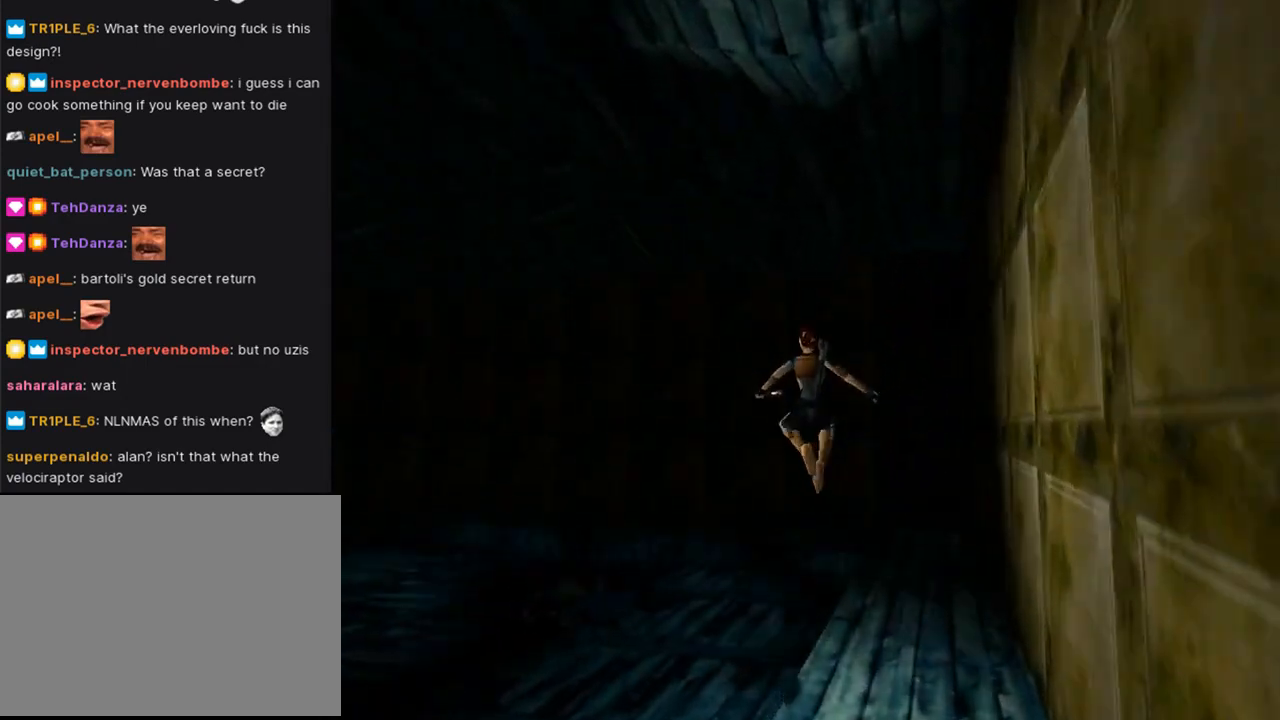
{"buttons": ["DPAD_UP"], "left_stick": "center", "right_stick": "center", "events": [[133, "SQUARE", "down"], [300, "DPAD_RIGHT", "up"], [333, "SQUARE", "up"]]}
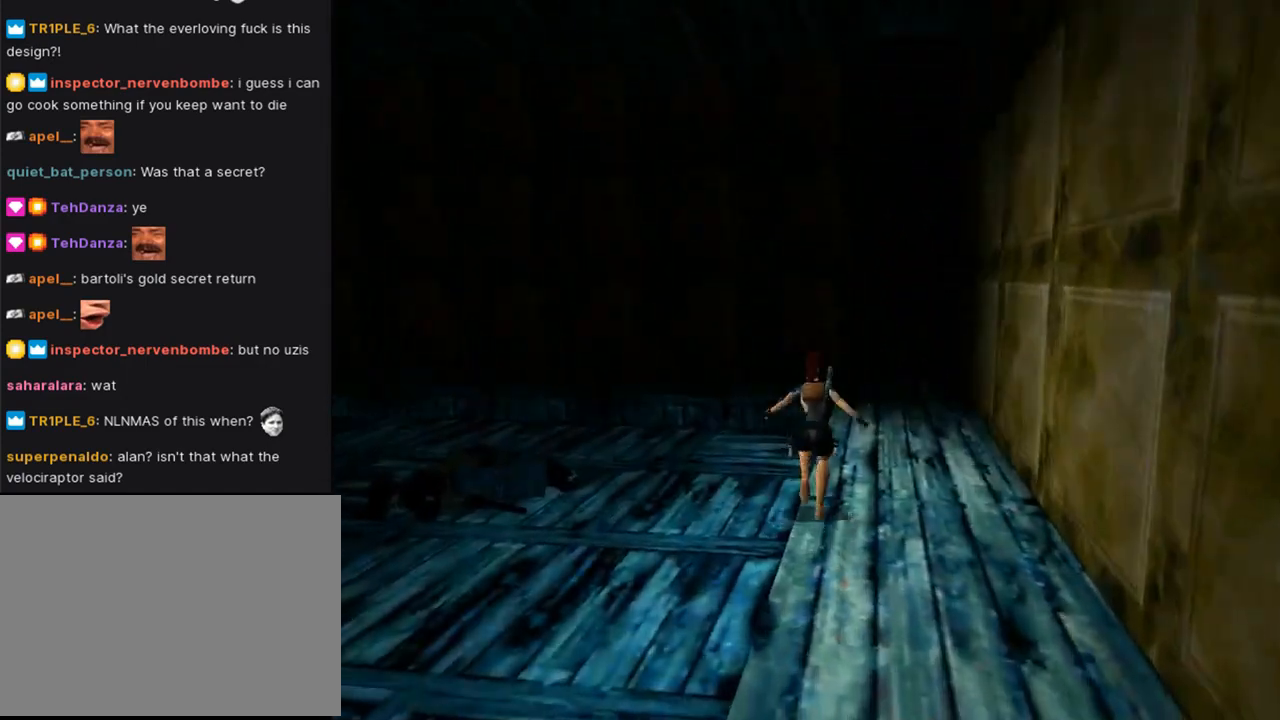
{"buttons": ["SQUARE", "DPAD_UP"], "left_stick": "center", "right_stick": "center", "events": [[100, "DPAD_RIGHT", "down"], [333, "SQUARE", "down"], [400, "DPAD_RIGHT", "up"]]}
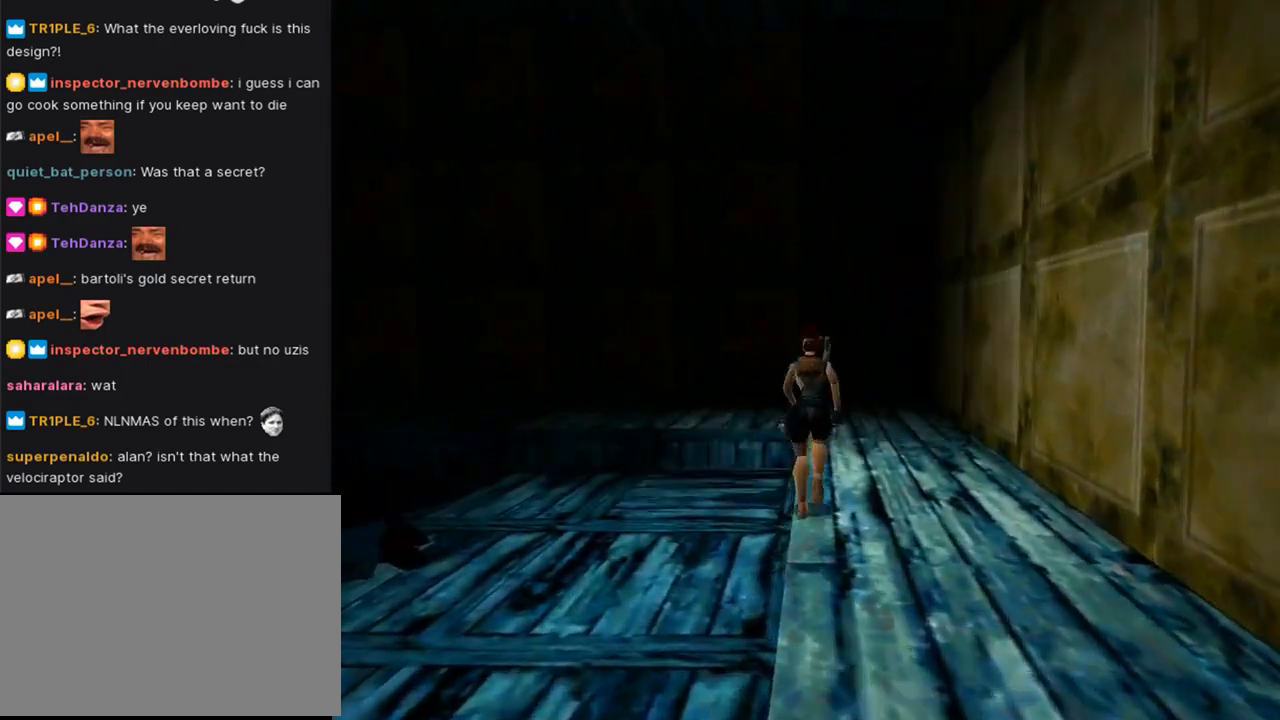
{"buttons": ["DPAD_UP"], "left_stick": "center", "right_stick": "center", "events": [[300, "SQUARE", "up"]]}
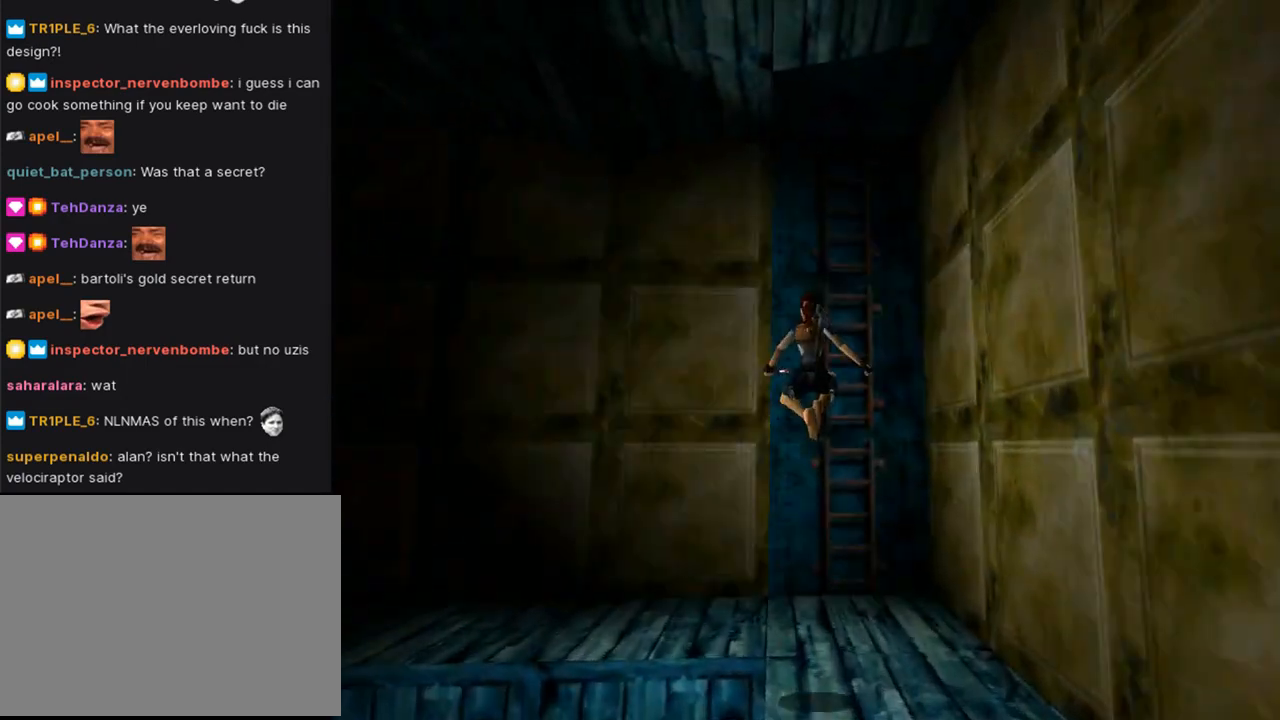
{"buttons": ["CROSS"], "left_stick": "center", "right_stick": "center", "events": [[333, "CROSS", "down"], [500, "DPAD_UP", "up"]]}